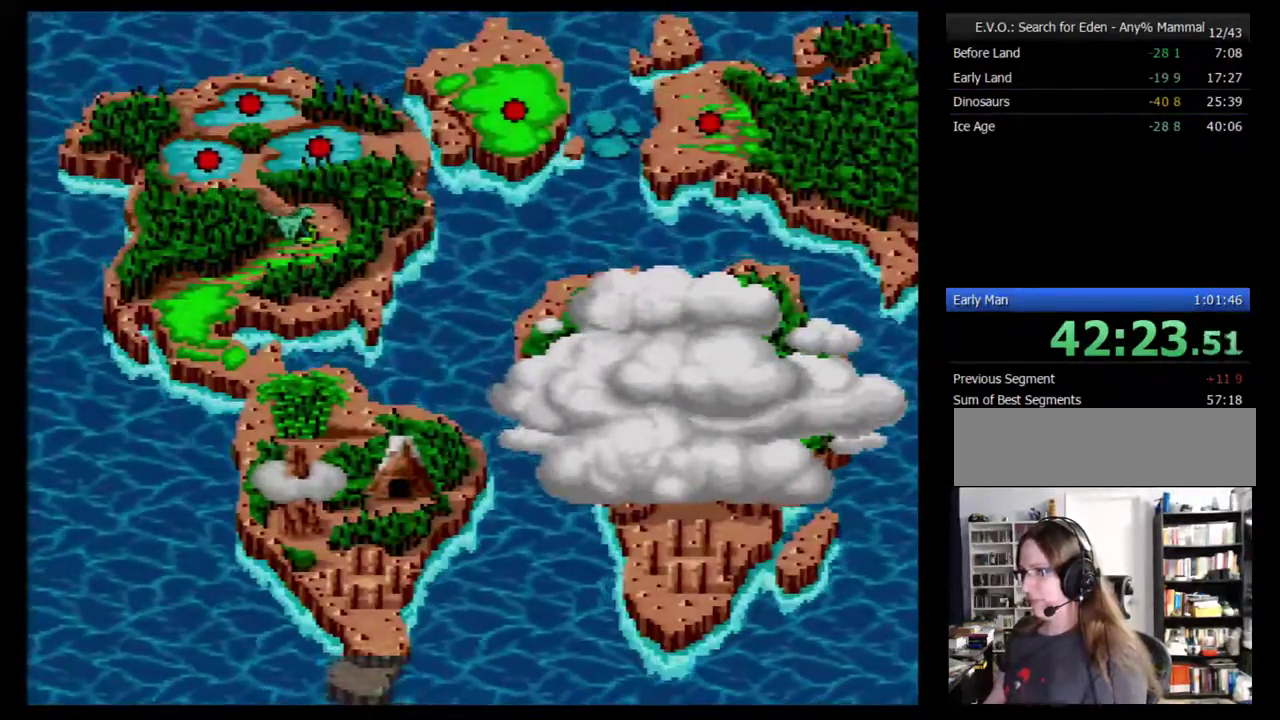
Gameplay with a controller (Nintendo layout); each line is a JSON object with the inputs held at the frame after it. "events" lists button and stick changes between this image and that frame as [ms after this image, input, new state], when the widget could be followed in between. Not read: L3 R3.
{"buttons": [], "events": [[33, "B", "down"], [100, "B", "up"], [150, "B", "down"], [217, "B", "up"]]}
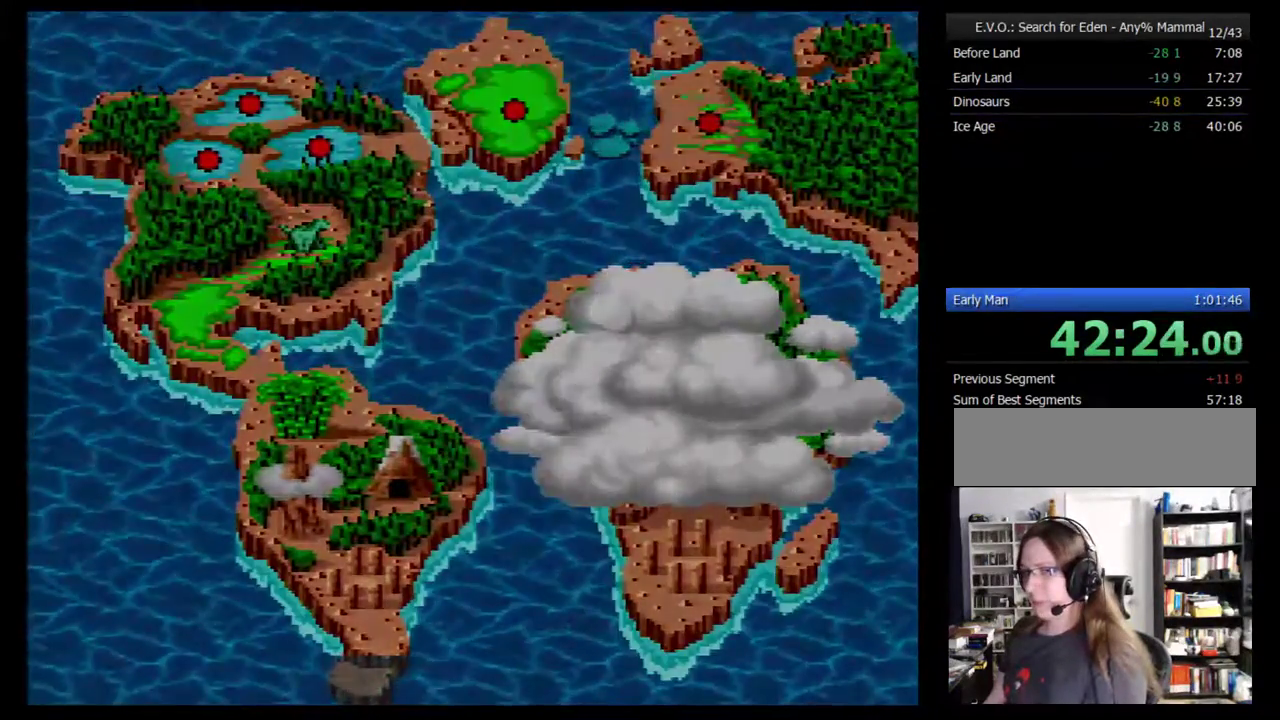
{"buttons": ["B"], "events": [[117, "B", "down"], [183, "B", "up"], [250, "B", "down"], [433, "B", "up"], [500, "B", "down"]]}
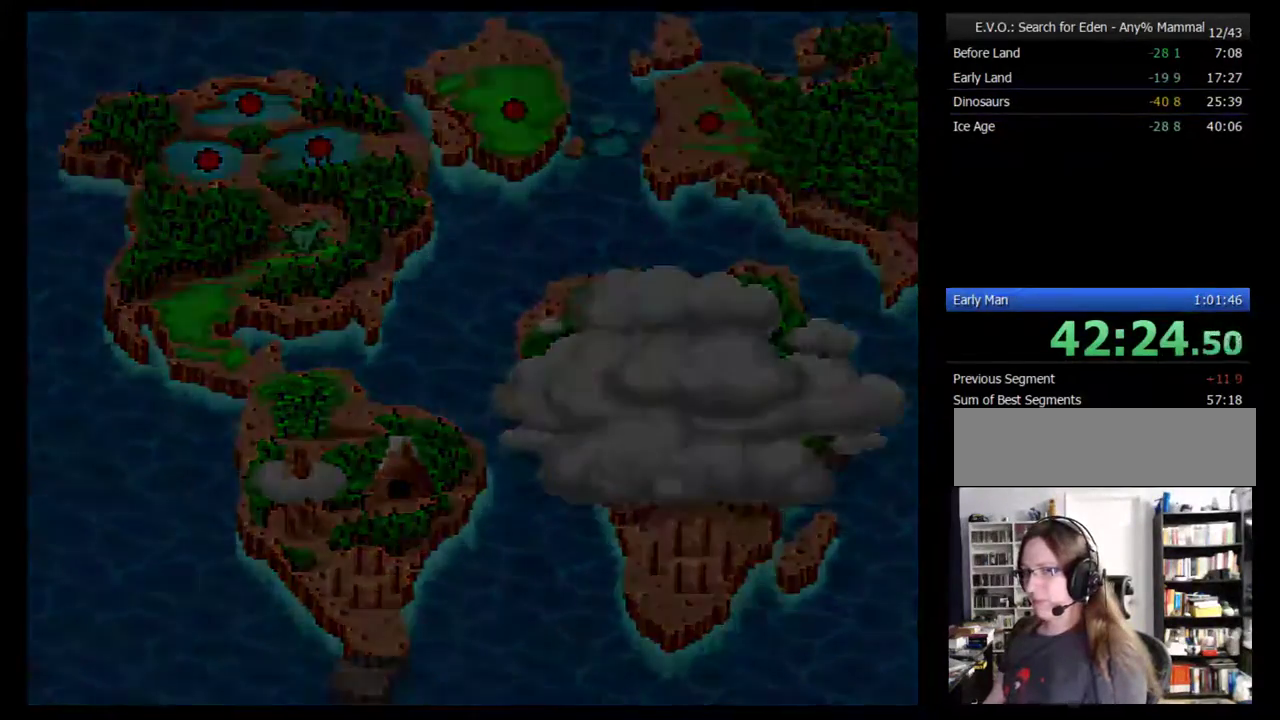
{"buttons": [], "events": [[67, "B", "up"]]}
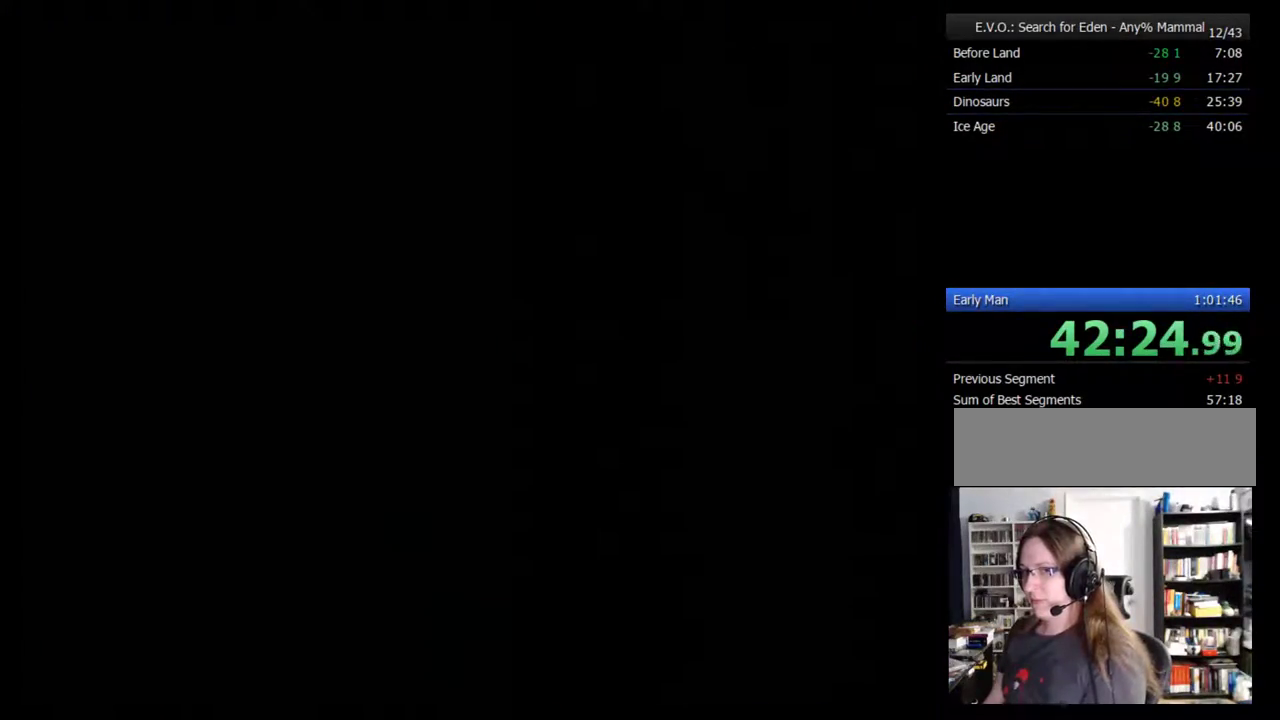
{"buttons": [], "events": []}
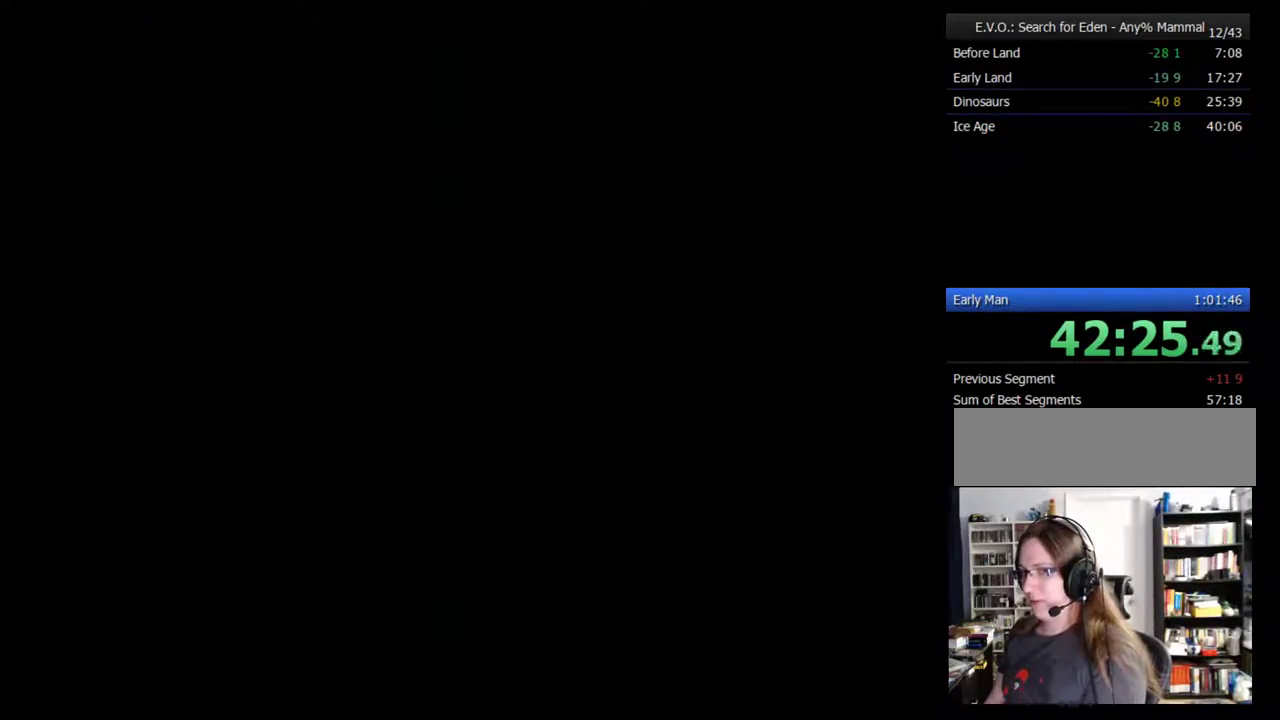
{"buttons": [], "events": []}
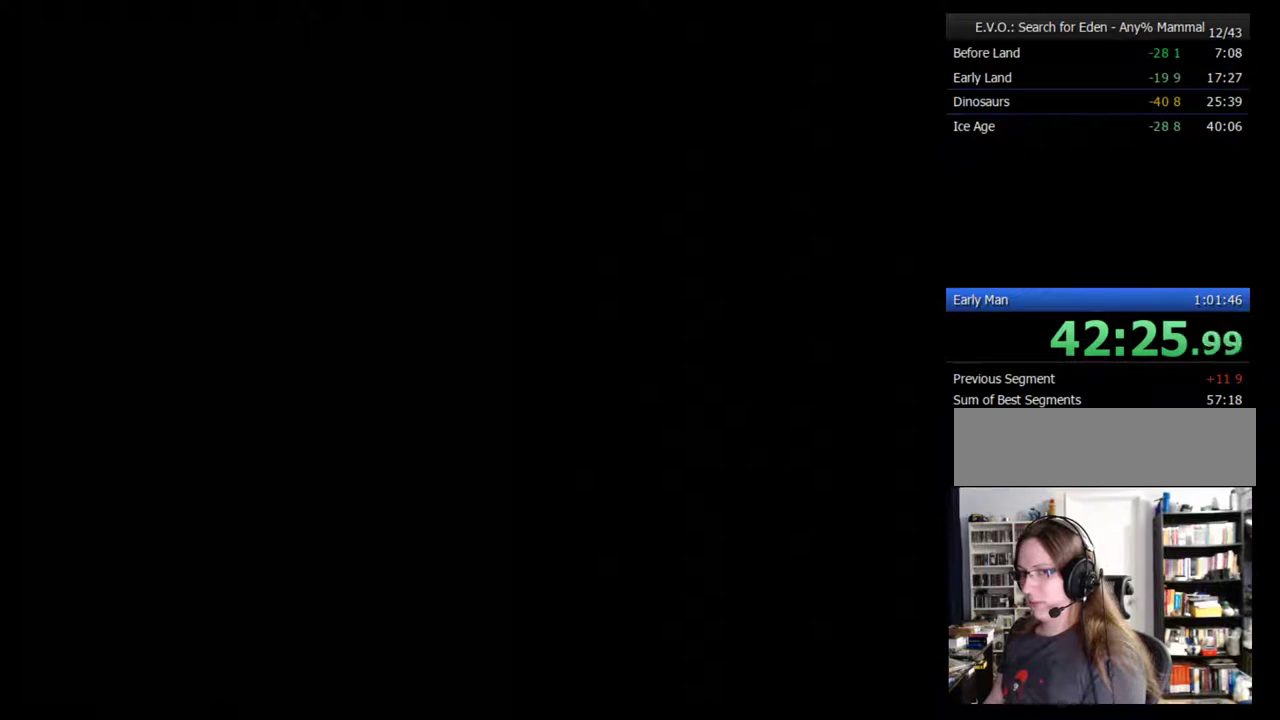
{"buttons": [], "events": [[367, "DPAD_RIGHT", "down"], [467, "DPAD_RIGHT", "up"]]}
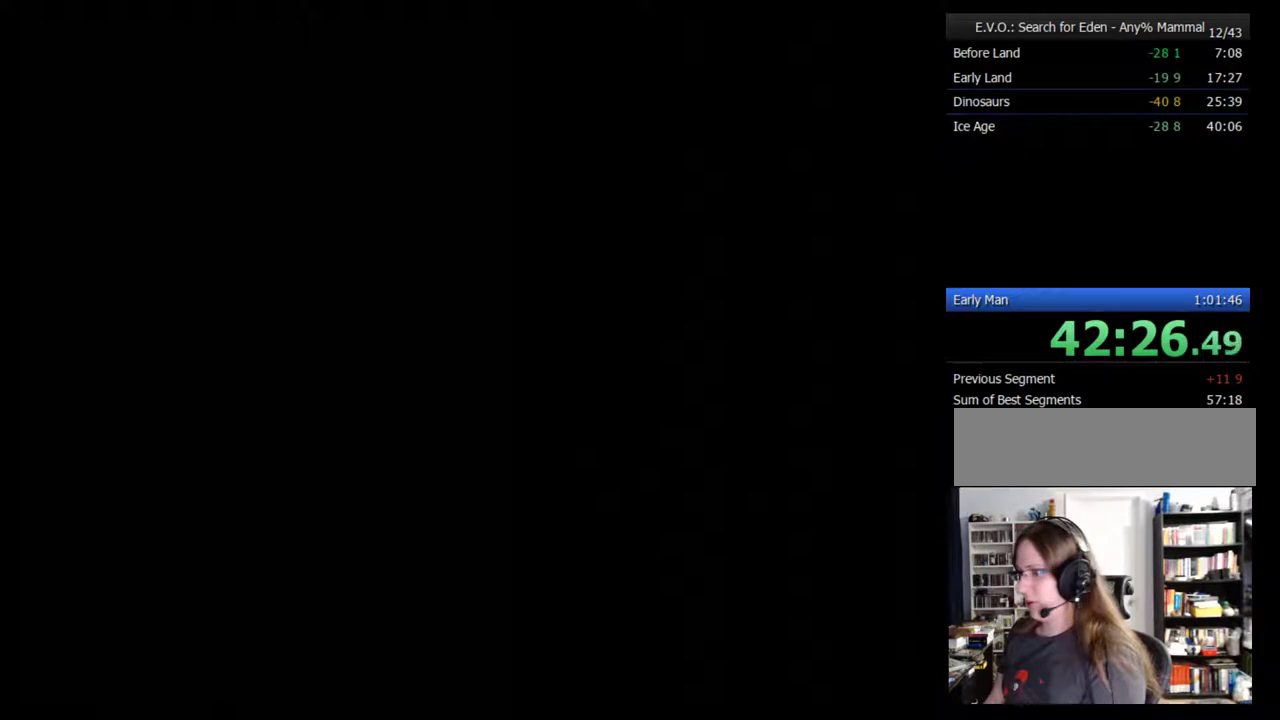
{"buttons": ["DPAD_RIGHT"], "events": [[33, "DPAD_RIGHT", "down"], [117, "DPAD_RIGHT", "up"], [183, "DPAD_RIGHT", "down"]]}
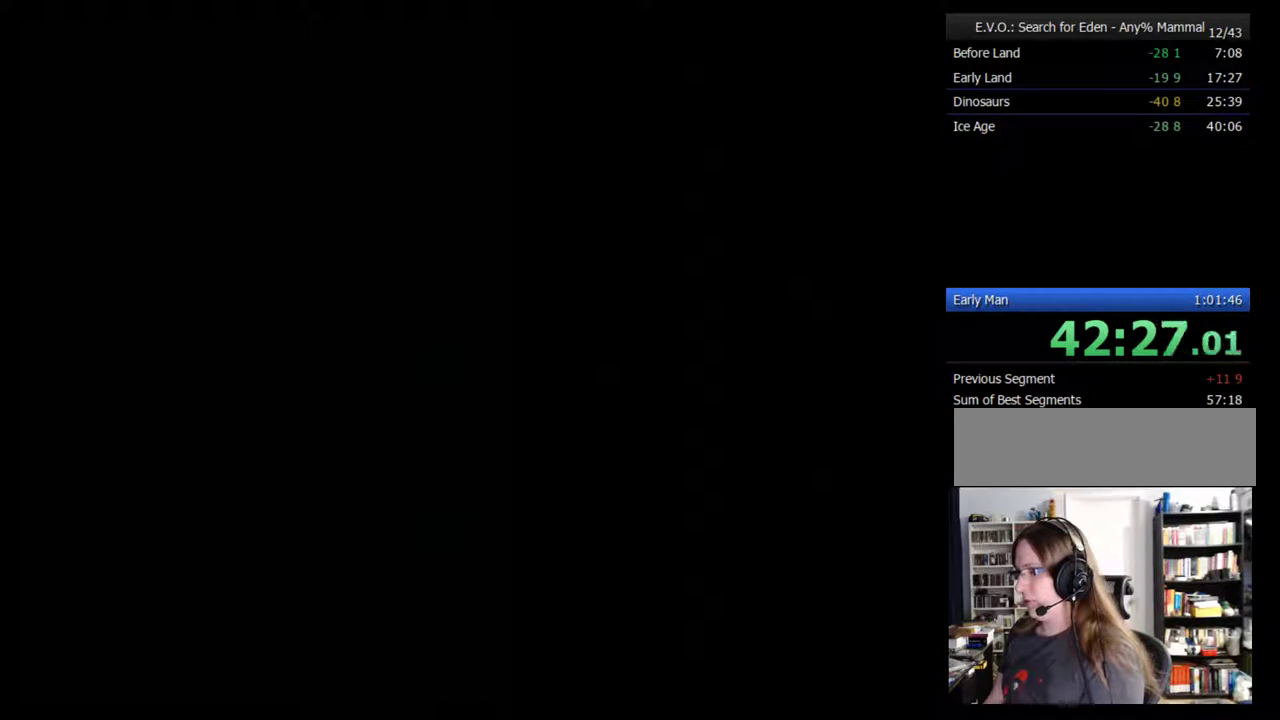
{"buttons": [], "events": [[183, "DPAD_RIGHT", "up"], [250, "DPAD_RIGHT", "down"], [300, "DPAD_RIGHT", "up"], [400, "DPAD_RIGHT", "down"], [467, "DPAD_RIGHT", "up"]]}
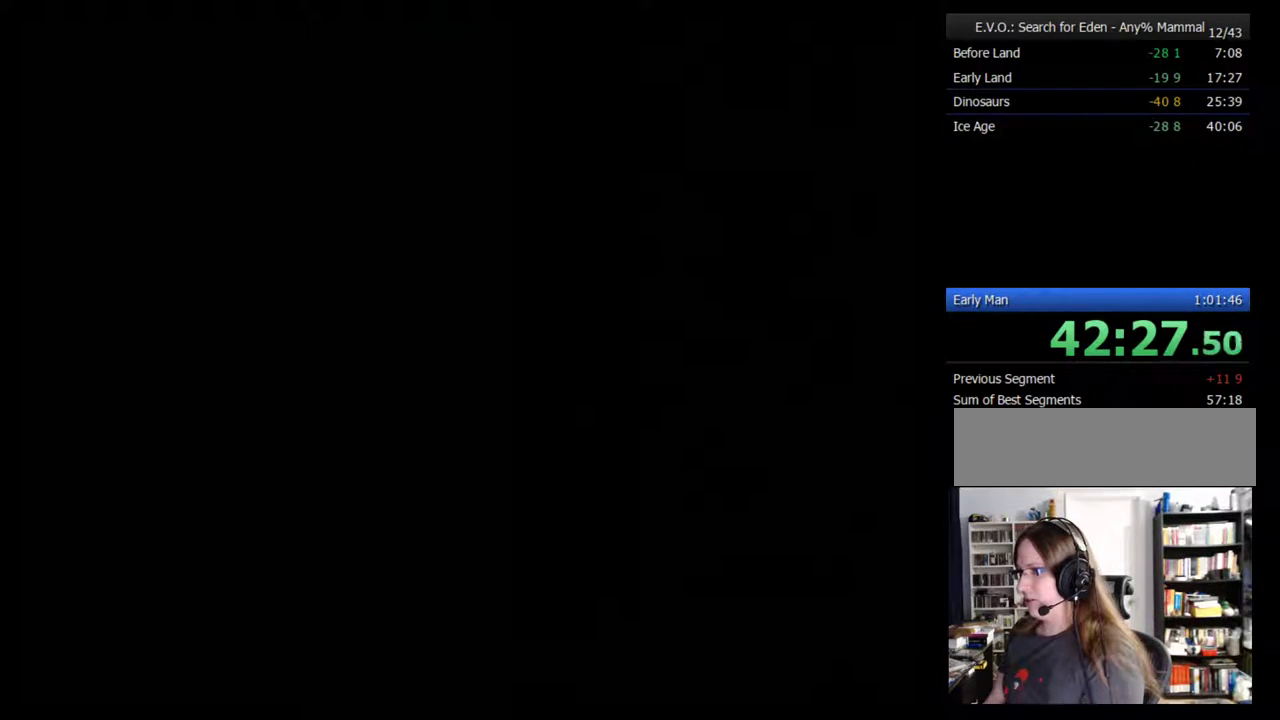
{"buttons": ["DPAD_RIGHT"], "events": [[83, "B", "down"], [183, "DPAD_RIGHT", "down"], [217, "B", "up"], [250, "DPAD_RIGHT", "up"], [300, "DPAD_RIGHT", "down"], [367, "B", "down"], [367, "DPAD_RIGHT", "up"], [433, "B", "up"], [467, "DPAD_RIGHT", "down"]]}
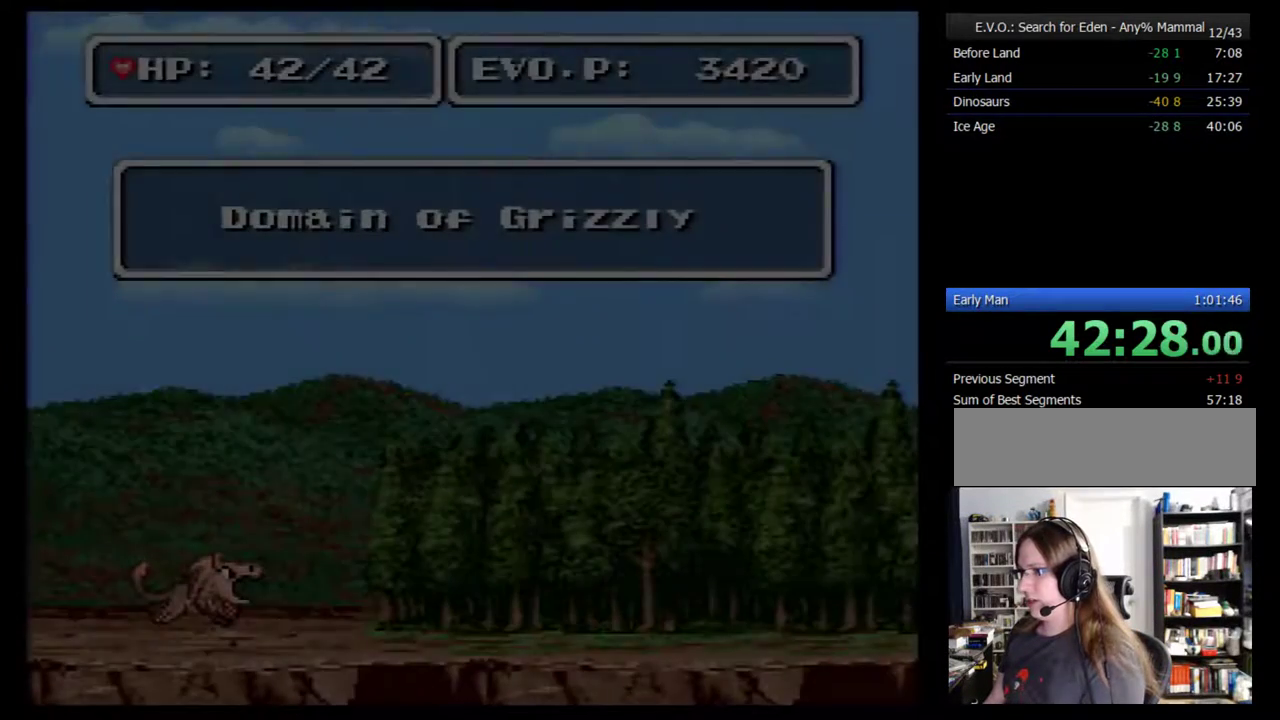
{"buttons": [], "events": [[17, "DPAD_RIGHT", "up"], [83, "DPAD_RIGHT", "down"], [117, "B", "down"], [150, "DPAD_RIGHT", "up"], [183, "B", "up"], [250, "B", "down"], [367, "DPAD_RIGHT", "down"], [433, "DPAD_RIGHT", "up"], [467, "B", "up"]]}
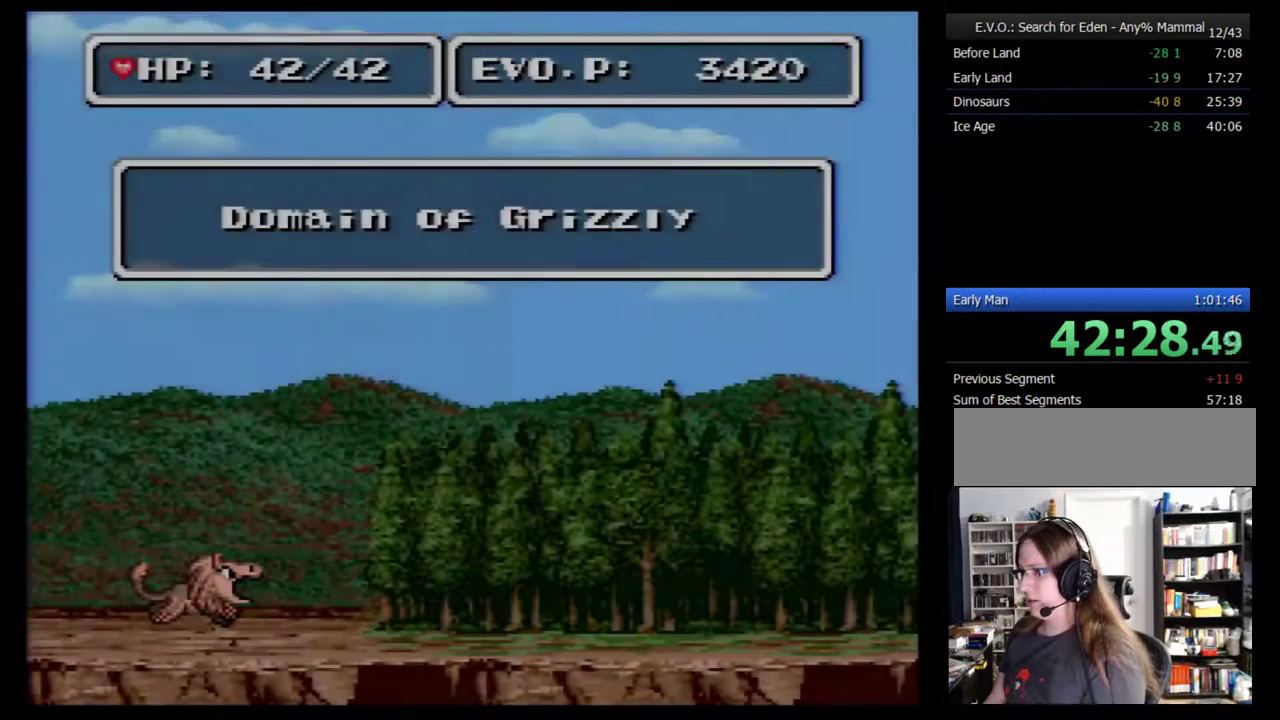
{"buttons": [], "events": [[50, "B", "down"], [83, "B", "up"], [150, "B", "down"], [150, "DPAD_RIGHT", "down"], [217, "B", "up"], [250, "DPAD_RIGHT", "up"], [267, "B", "down"], [300, "DPAD_RIGHT", "down"], [333, "B", "up"], [333, "DPAD_RIGHT", "up"], [400, "B", "down"], [433, "DPAD_RIGHT", "down"], [483, "B", "up"], [483, "DPAD_RIGHT", "up"]]}
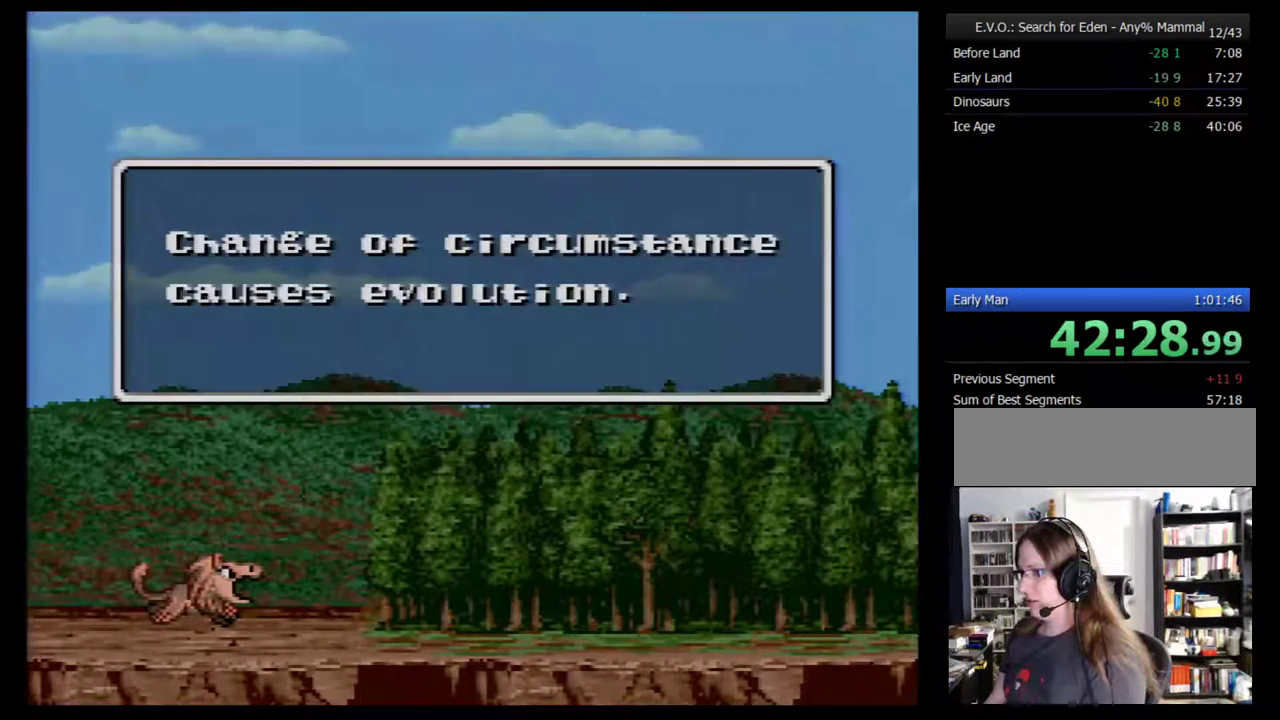
{"buttons": [], "events": [[17, "B", "down"], [83, "B", "up"], [83, "DPAD_RIGHT", "down"], [117, "DPAD_RIGHT", "up"], [150, "B", "down"], [200, "B", "up"], [267, "B", "down"], [333, "B", "up"], [400, "B", "down"], [450, "B", "up"], [450, "DPAD_RIGHT", "down"], [483, "DPAD_RIGHT", "up"]]}
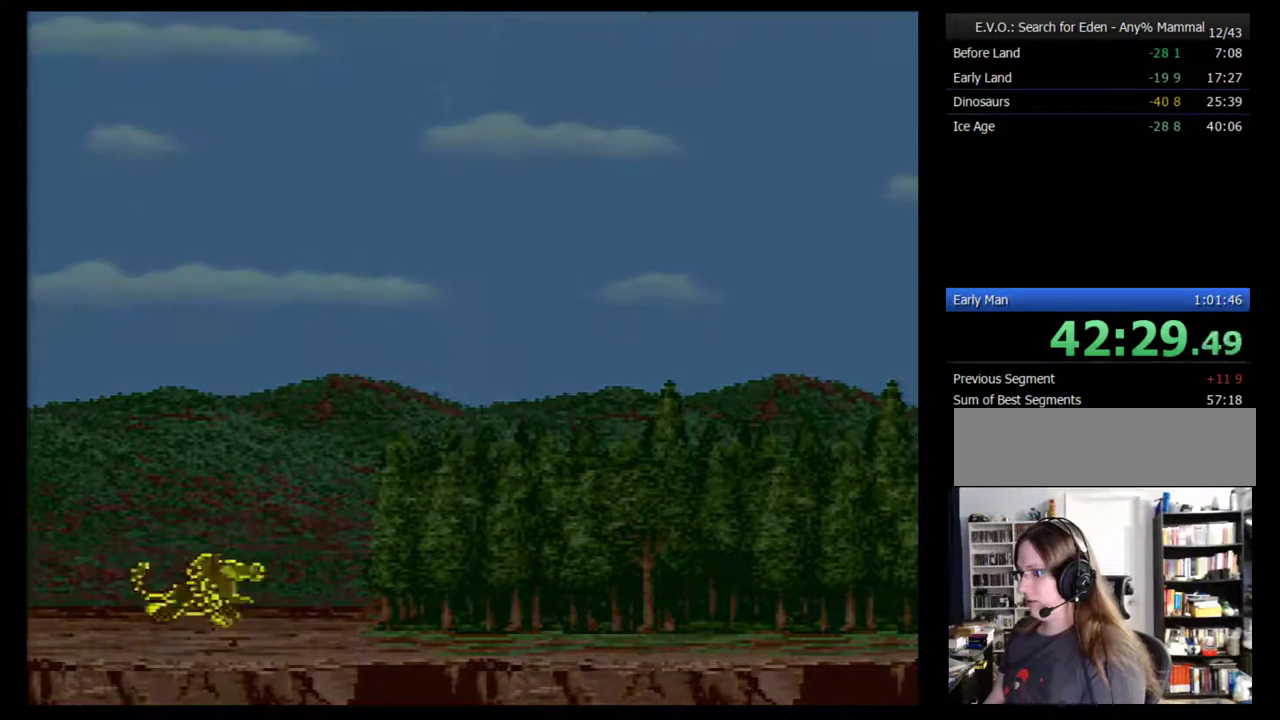
{"buttons": [], "events": []}
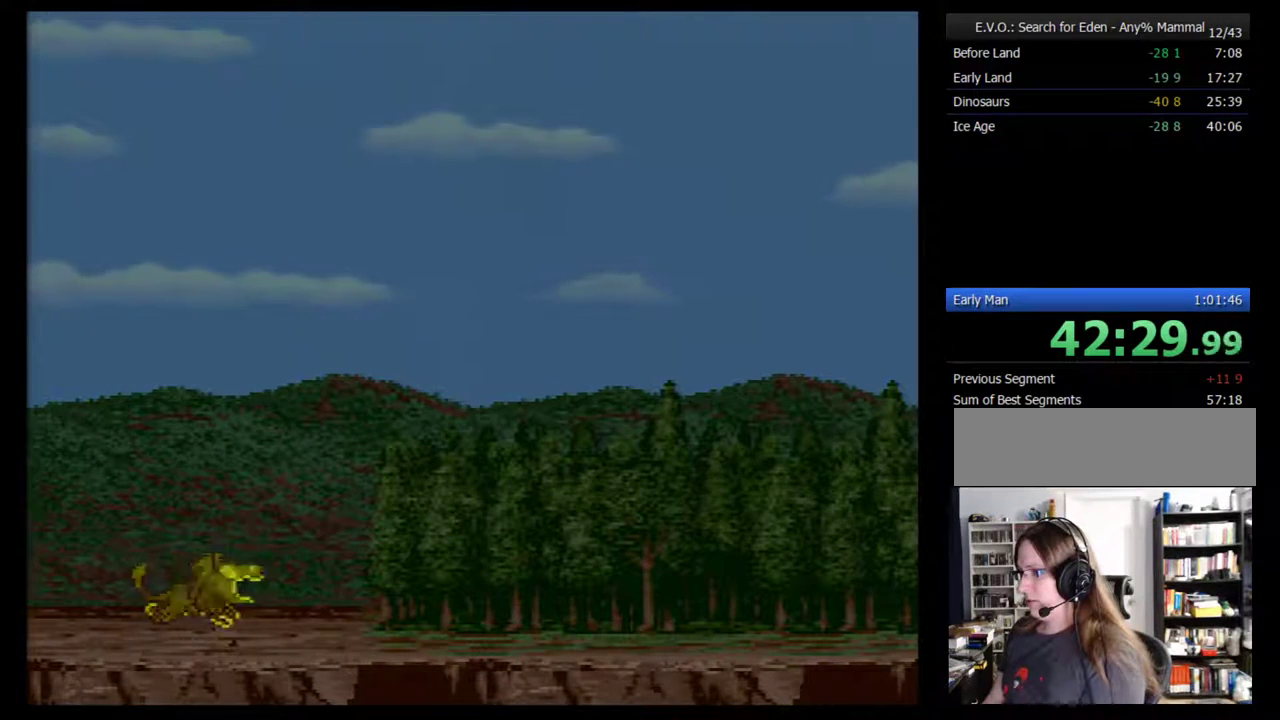
{"buttons": ["DPAD_RIGHT"], "events": [[83, "DPAD_RIGHT", "down"], [133, "DPAD_RIGHT", "up"], [333, "DPAD_RIGHT", "down"], [383, "DPAD_RIGHT", "up"], [450, "DPAD_RIGHT", "down"]]}
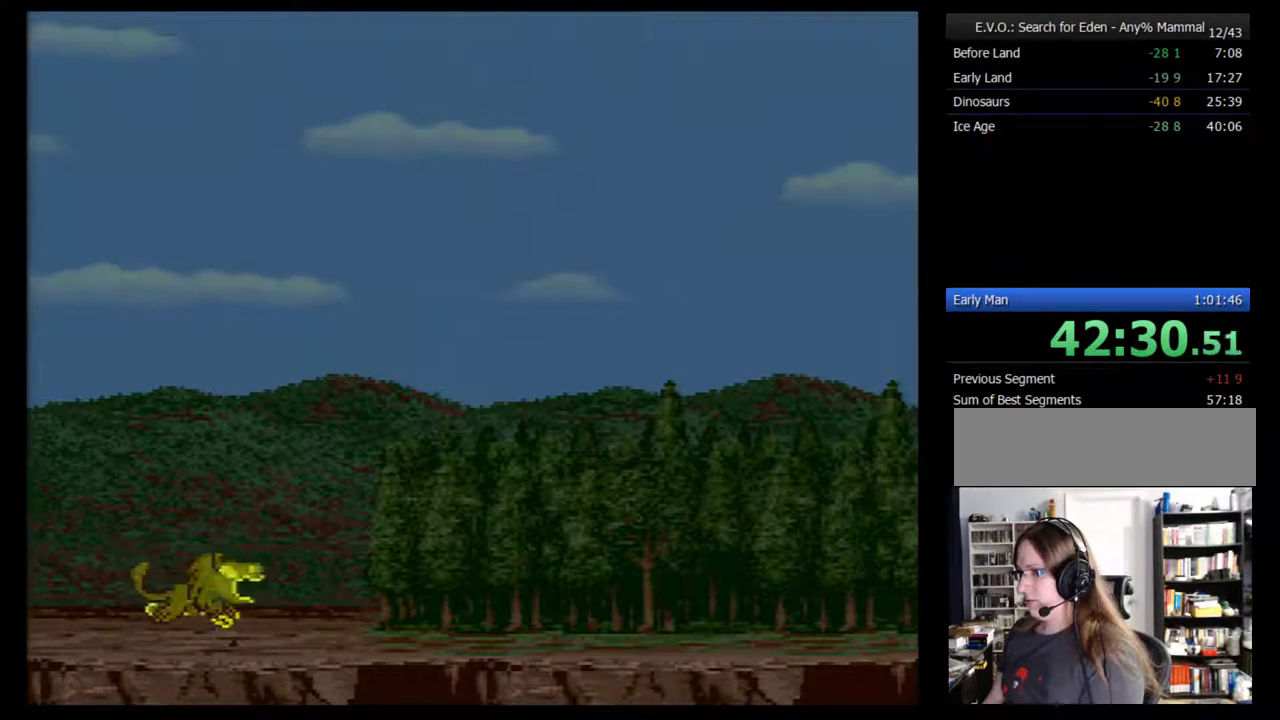
{"buttons": [], "events": [[17, "DPAD_RIGHT", "up"], [233, "DPAD_RIGHT", "down"], [283, "DPAD_RIGHT", "up"]]}
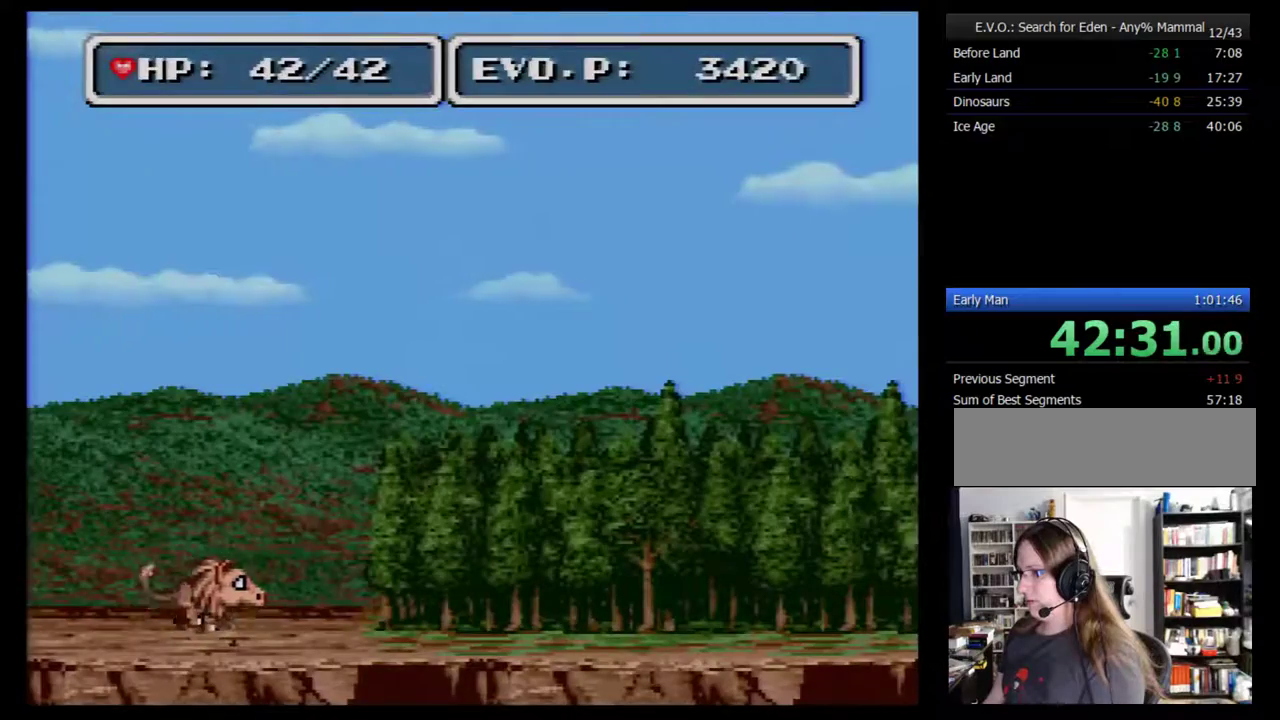
{"buttons": ["DPAD_RIGHT"], "events": [[100, "DPAD_RIGHT", "down"]]}
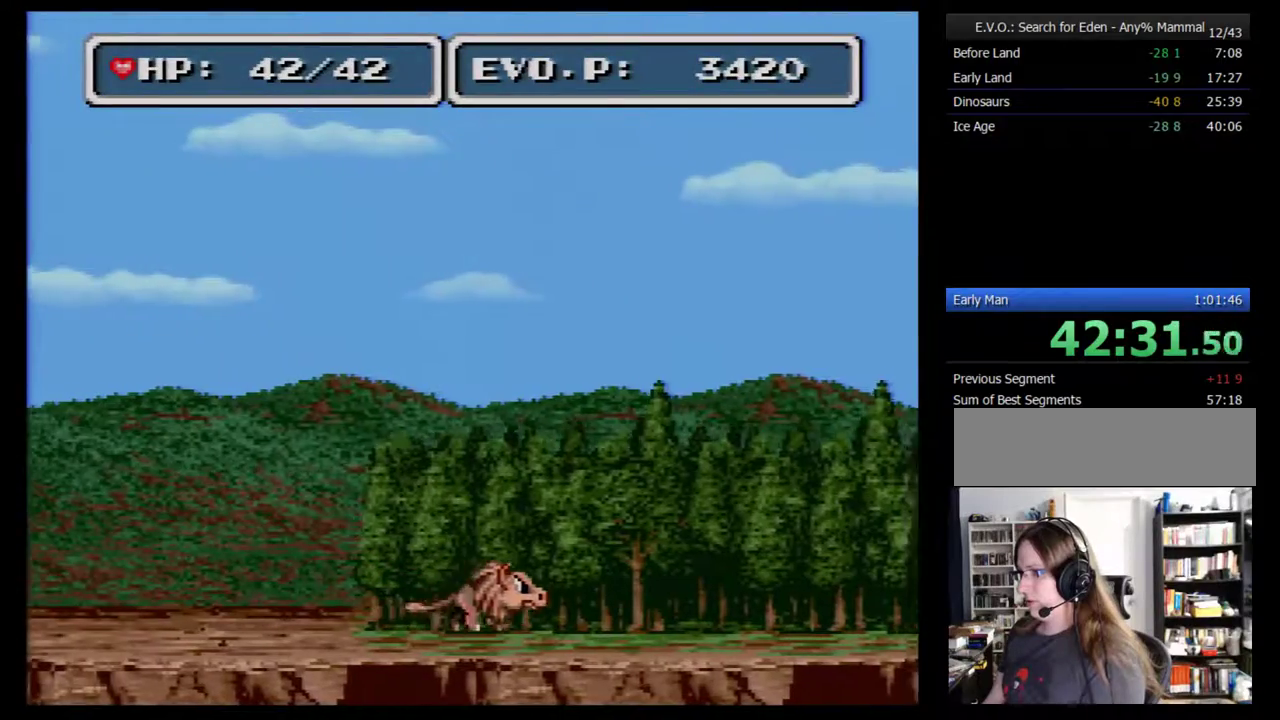
{"buttons": ["B", "DPAD_RIGHT"], "events": [[117, "B", "down"]]}
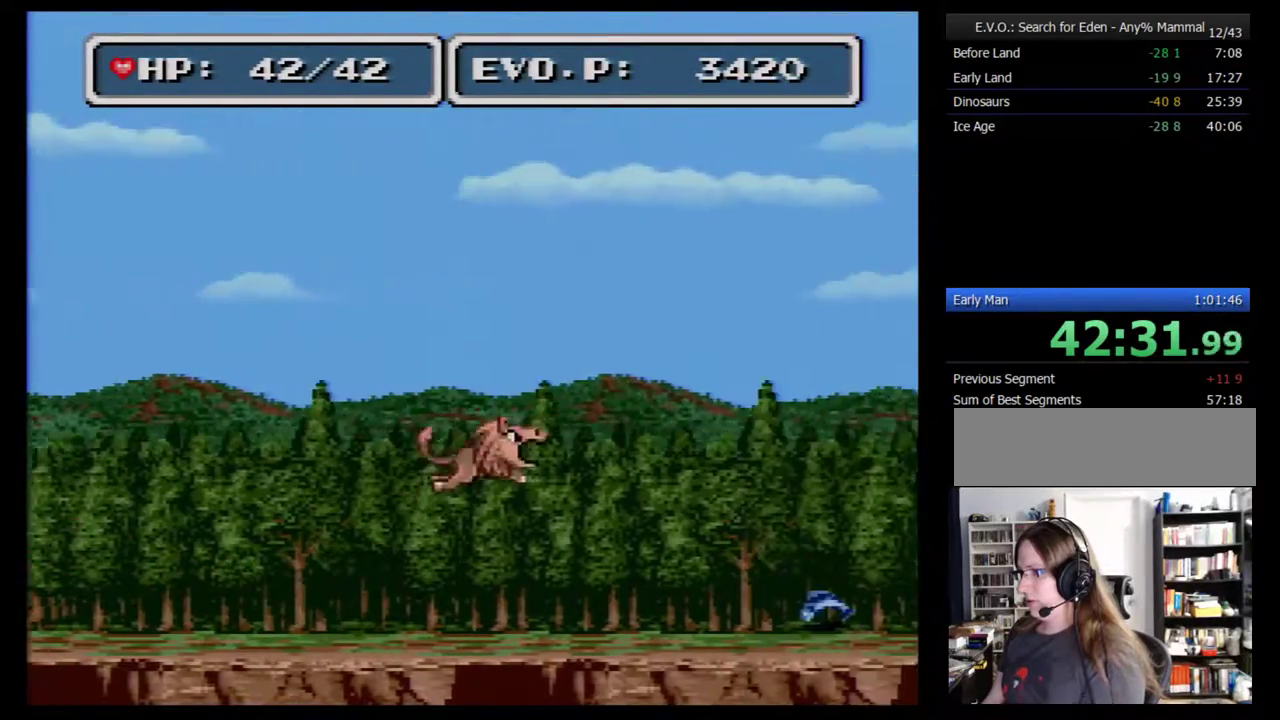
{"buttons": ["B", "DPAD_RIGHT"], "events": []}
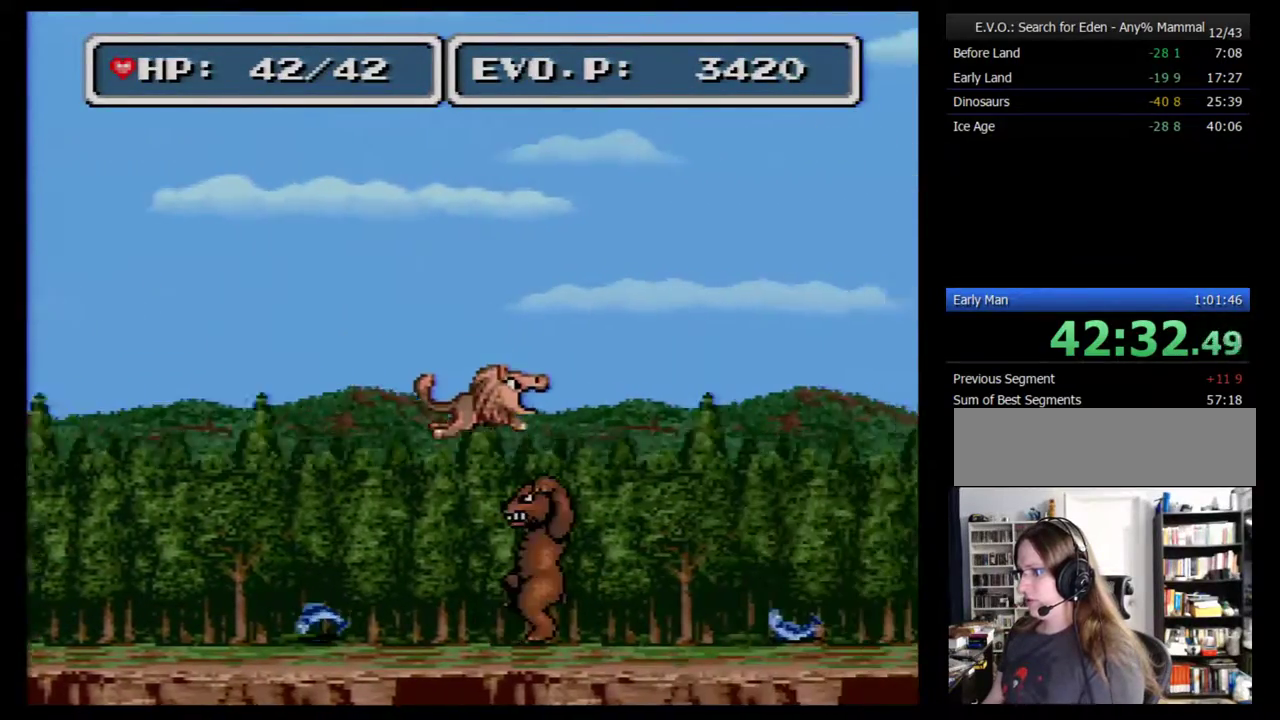
{"buttons": ["DPAD_RIGHT"], "events": [[200, "DPAD_RIGHT", "up"], [233, "B", "up"], [300, "DPAD_RIGHT", "down"], [417, "DPAD_RIGHT", "up"], [483, "DPAD_RIGHT", "down"]]}
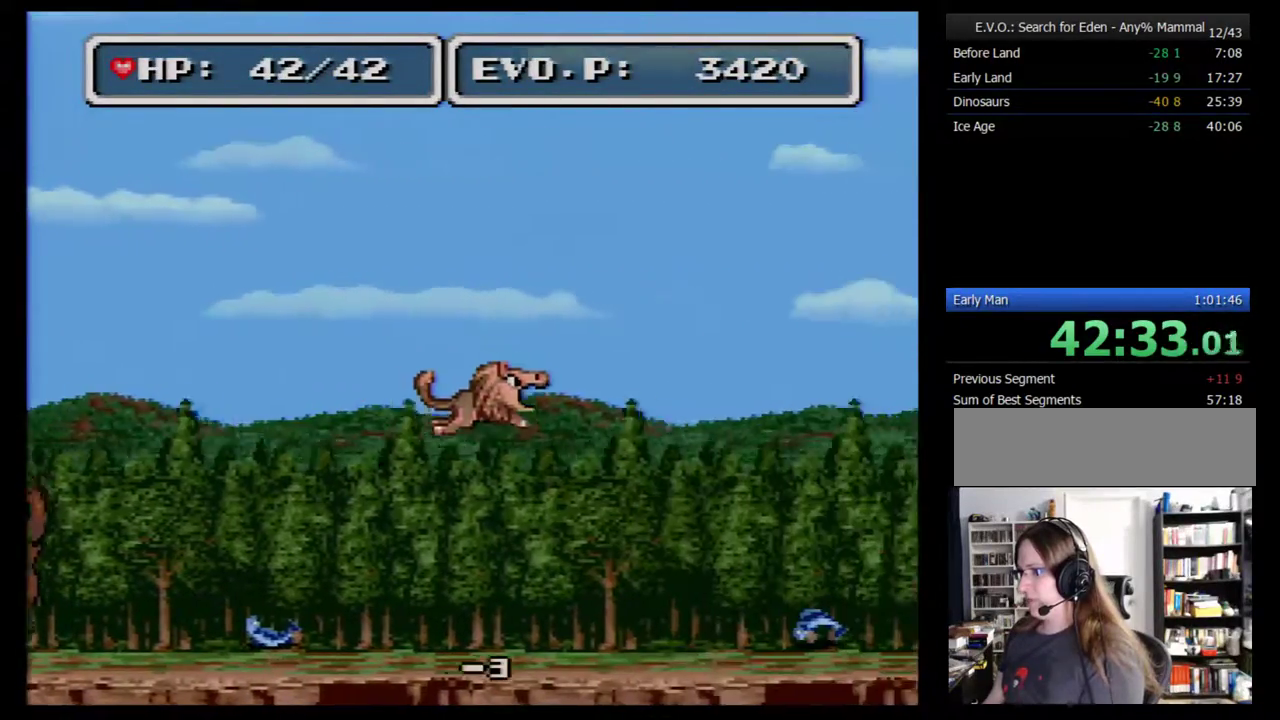
{"buttons": ["B", "DPAD_RIGHT"], "events": [[117, "DPAD_RIGHT", "up"], [200, "DPAD_RIGHT", "down"], [267, "DPAD_RIGHT", "up"], [333, "DPAD_RIGHT", "down"], [350, "B", "down"]]}
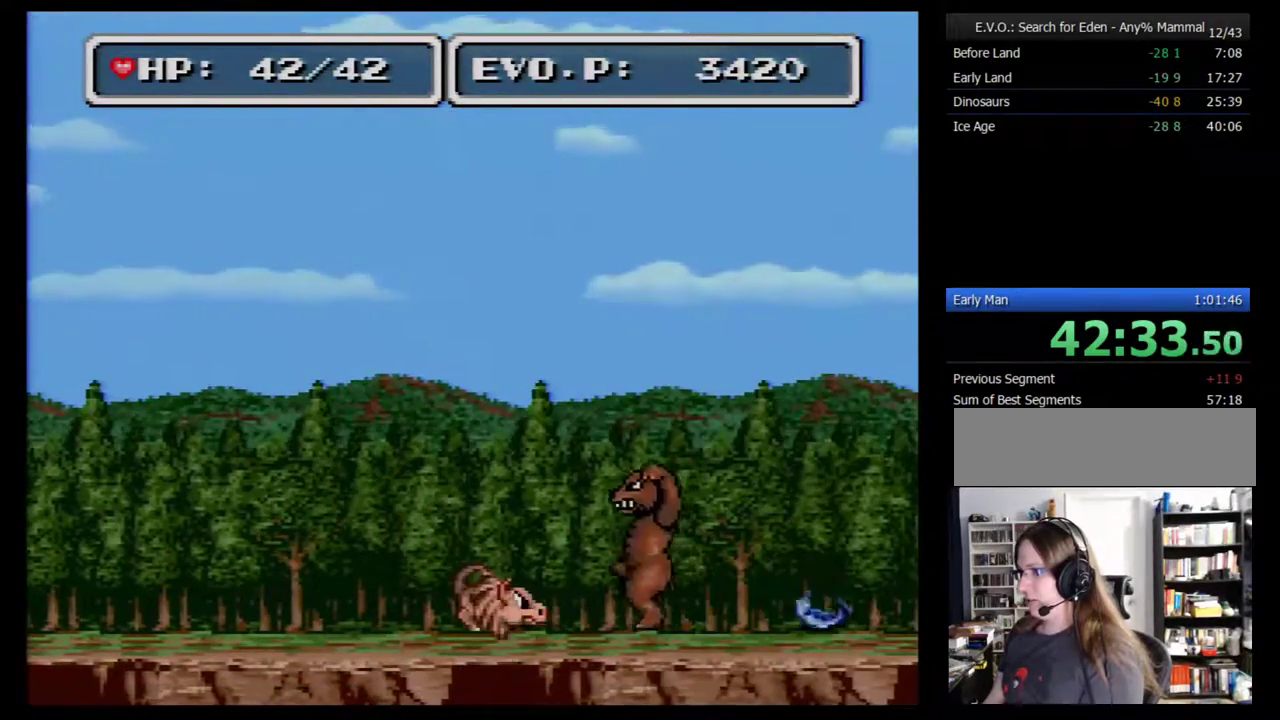
{"buttons": ["DPAD_RIGHT"], "events": [[167, "DPAD_UP", "down"], [233, "DPAD_UP", "up"], [383, "DPAD_RIGHT", "up"], [417, "B", "up"], [483, "DPAD_RIGHT", "down"]]}
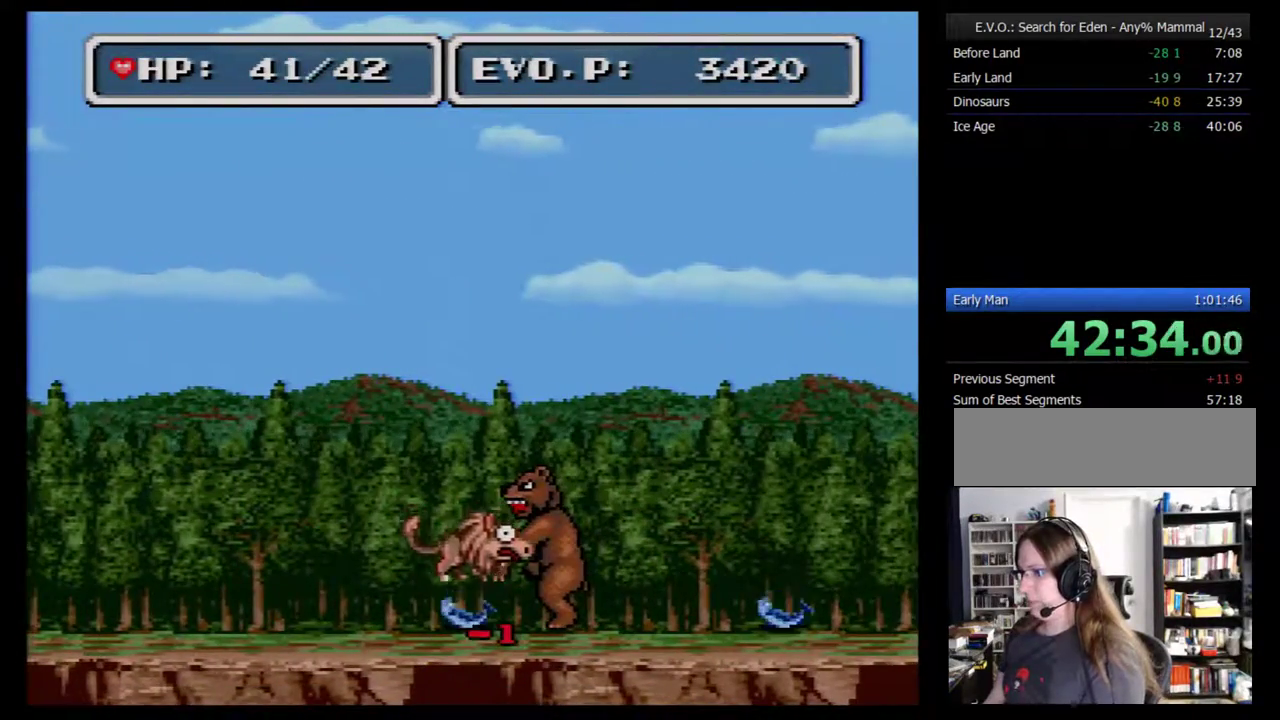
{"buttons": ["DPAD_RIGHT"], "events": [[83, "DPAD_RIGHT", "up"], [233, "DPAD_RIGHT", "down"]]}
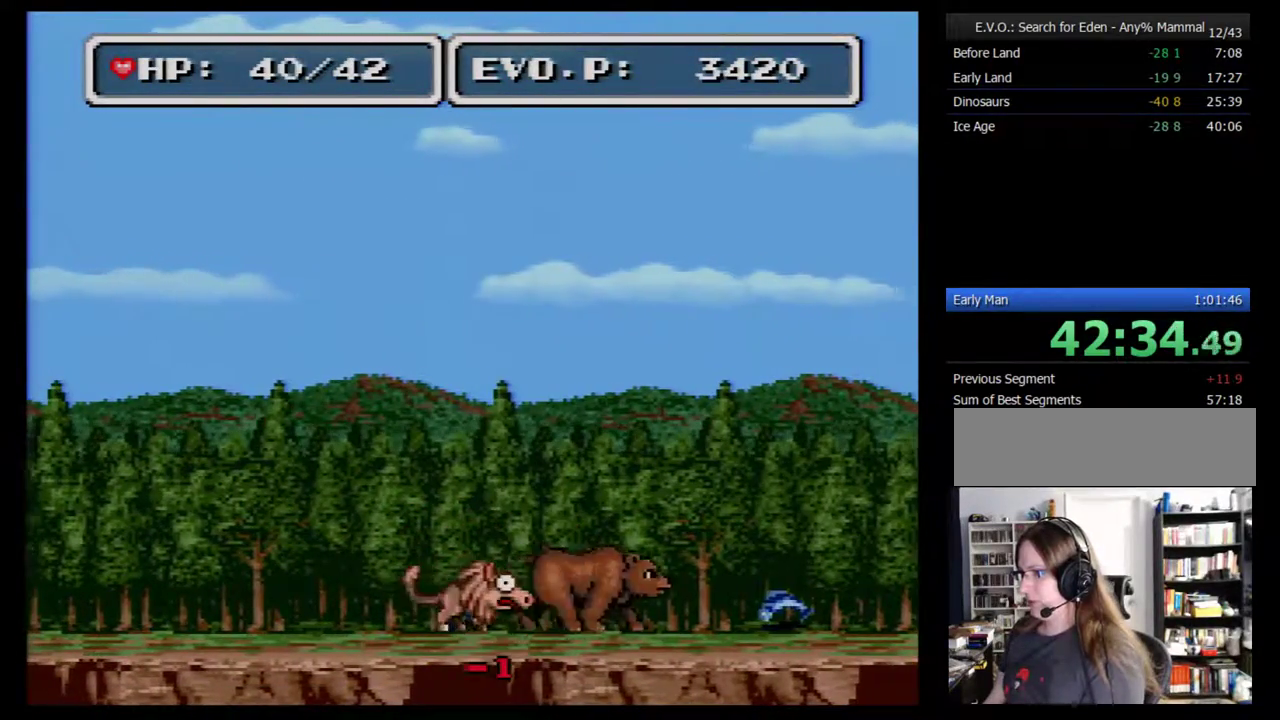
{"buttons": ["B", "DPAD_RIGHT"], "events": [[50, "DPAD_RIGHT", "up"], [233, "B", "down"], [300, "DPAD_RIGHT", "down"]]}
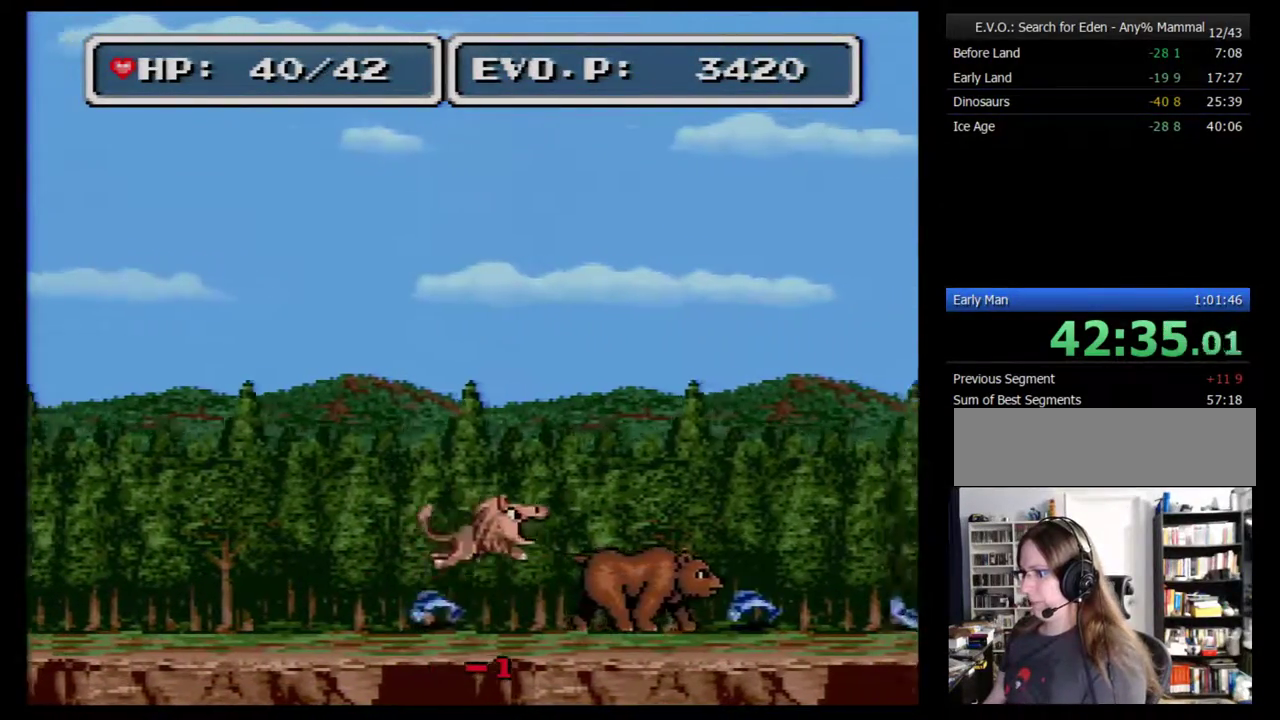
{"buttons": ["B", "DPAD_RIGHT"], "events": []}
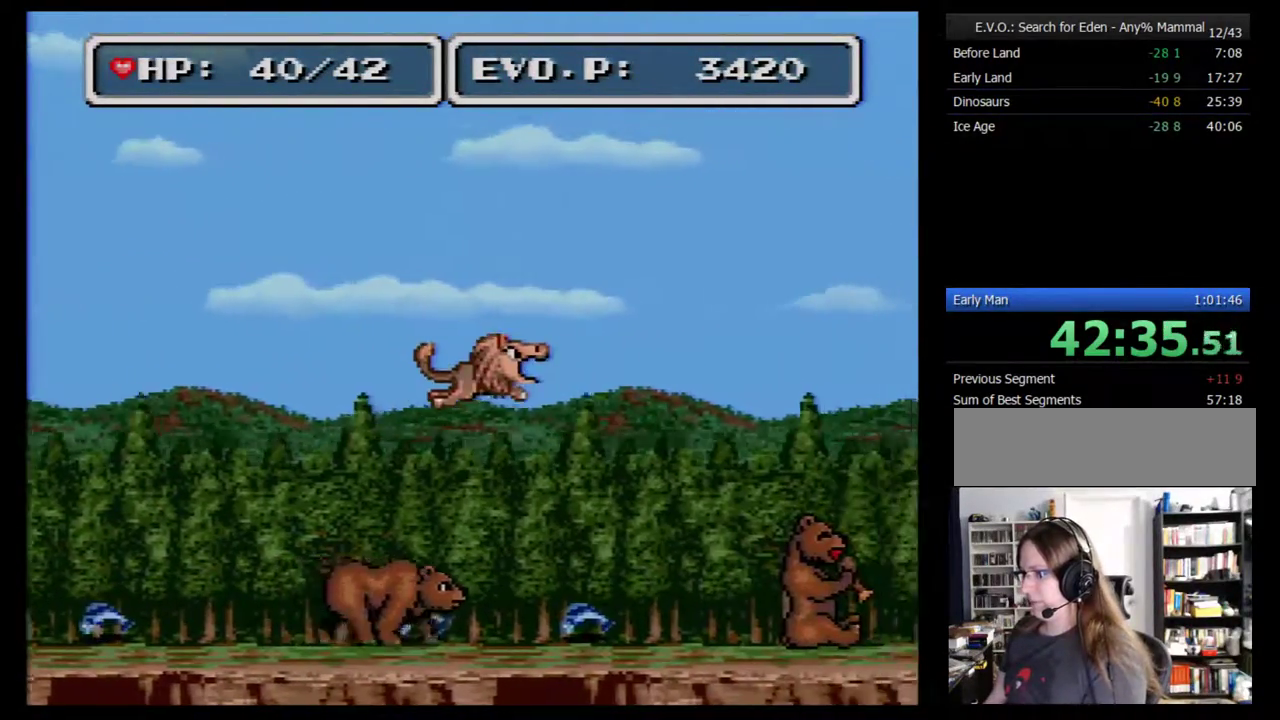
{"buttons": ["B", "DPAD_RIGHT"], "events": []}
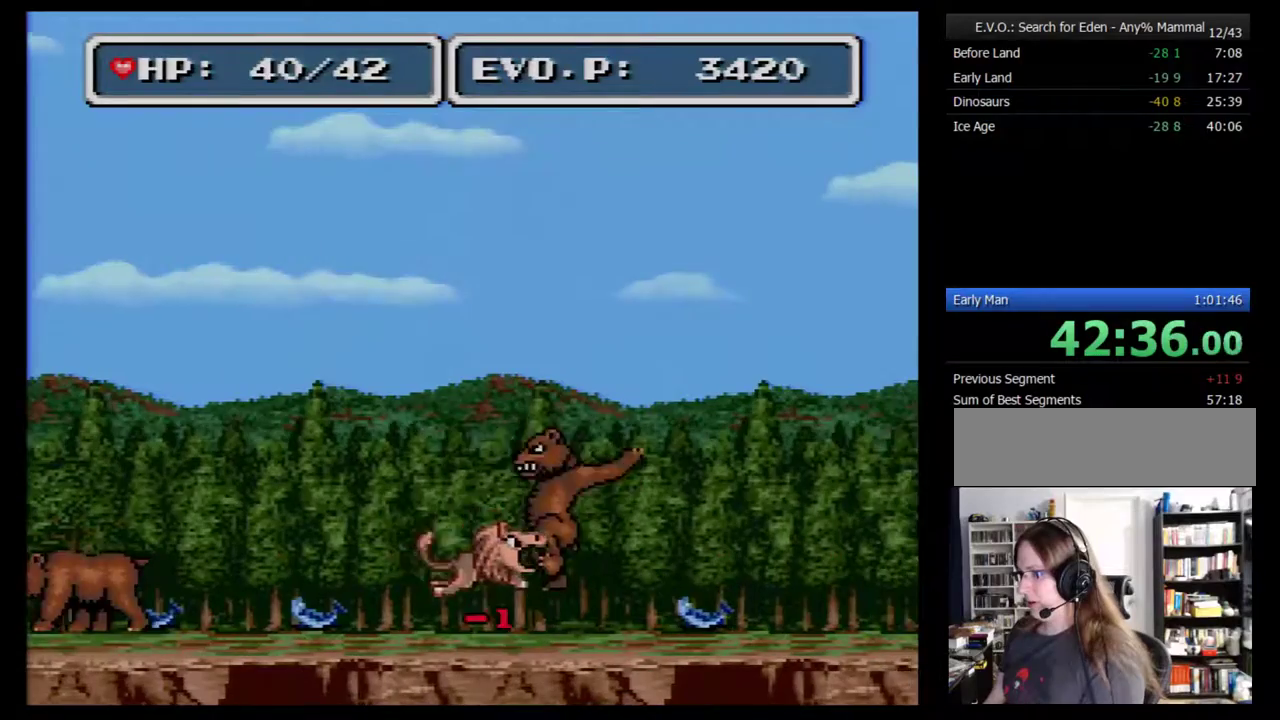
{"buttons": ["DPAD_RIGHT"], "events": [[100, "B", "up"], [133, "DPAD_RIGHT", "up"], [200, "DPAD_RIGHT", "down"], [267, "DPAD_RIGHT", "up"], [317, "DPAD_RIGHT", "down"]]}
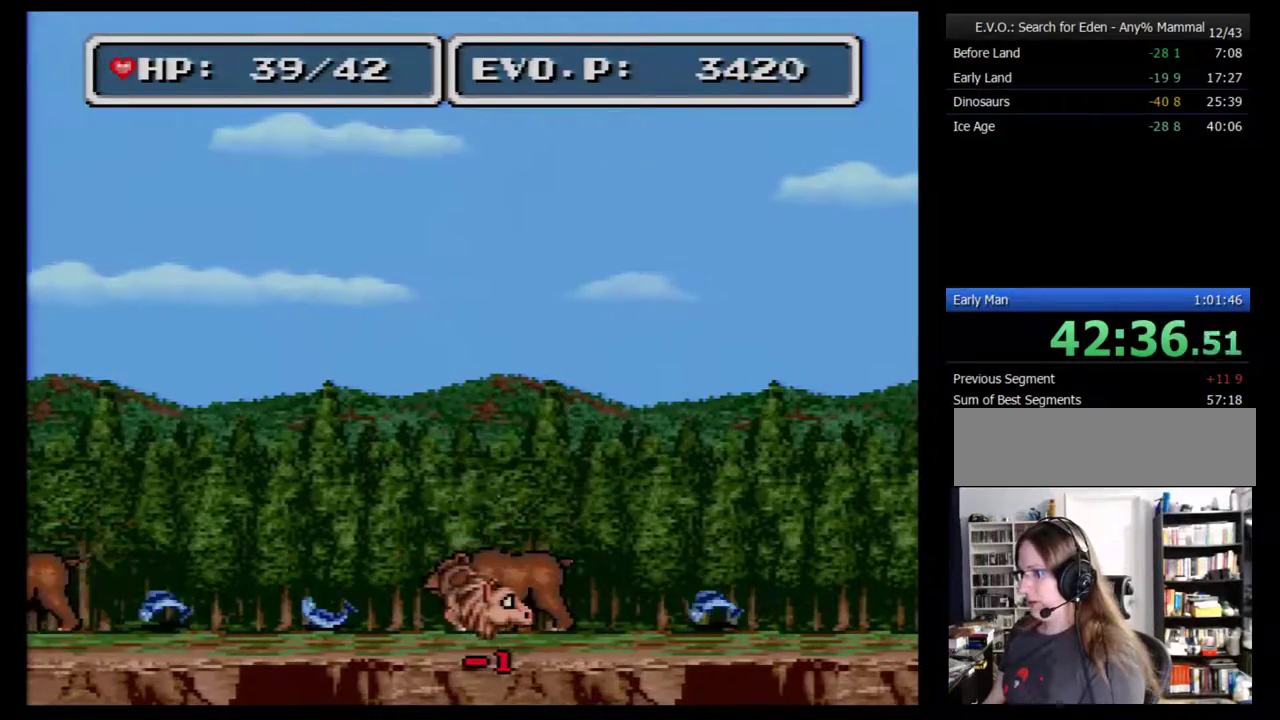
{"buttons": ["DPAD_RIGHT"], "events": [[17, "DPAD_RIGHT", "up"], [67, "DPAD_RIGHT", "down"]]}
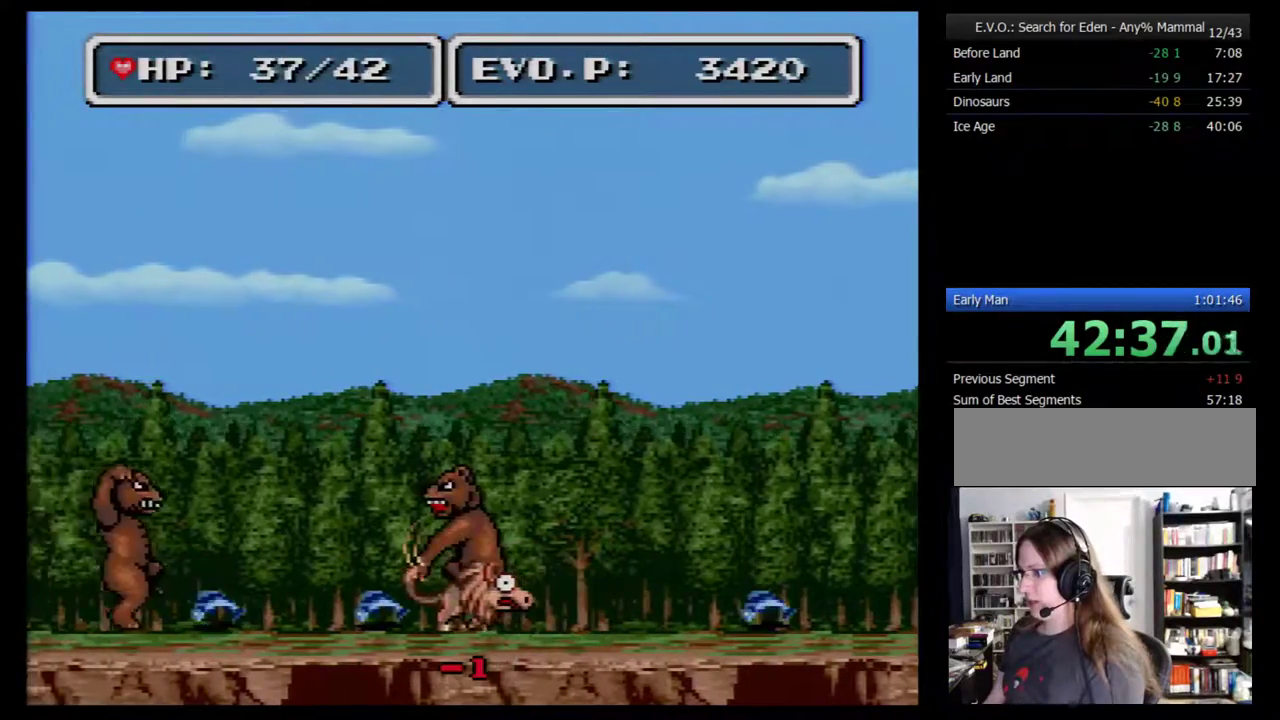
{"buttons": ["DPAD_RIGHT"], "events": [[17, "DPAD_RIGHT", "up"], [67, "DPAD_RIGHT", "down"], [133, "DPAD_RIGHT", "up"], [283, "DPAD_RIGHT", "down"], [350, "DPAD_RIGHT", "up"], [417, "DPAD_RIGHT", "down"]]}